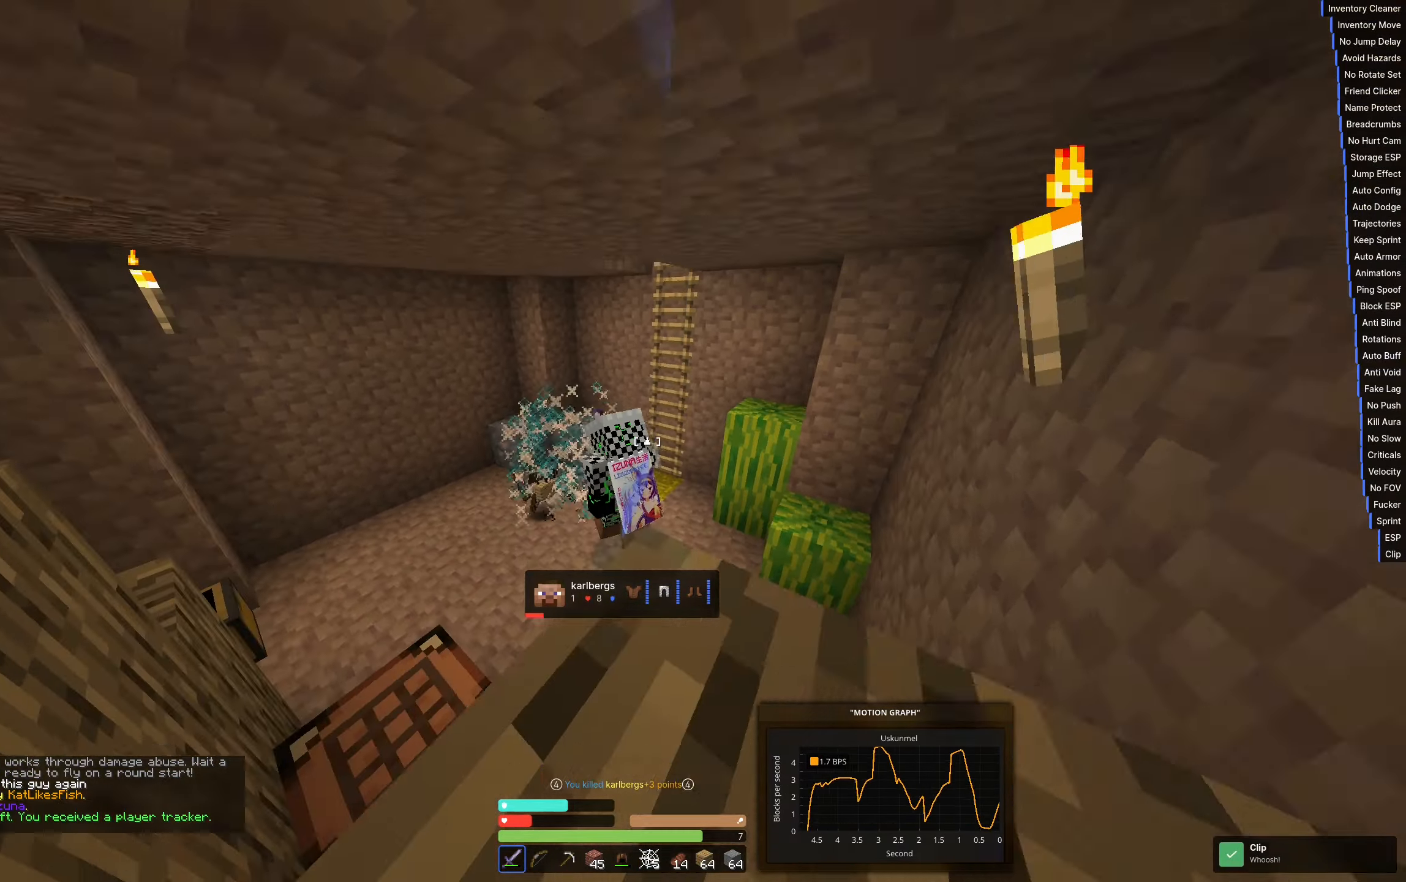
Gameplay with keyboard; each line is a JSON object with the keys held at the frame after it. "events" lists presses ("down") and releases ("up") of "a", "d", "s", "space" and "w" between this image and that frame as [ms after this image, input, new state], when the widget could be followed in between. No other keys are recorded. Mouse input is not recorded.
{"keys": ["w"], "events": [[334, "w", "down"], [384, "a", "up"]]}
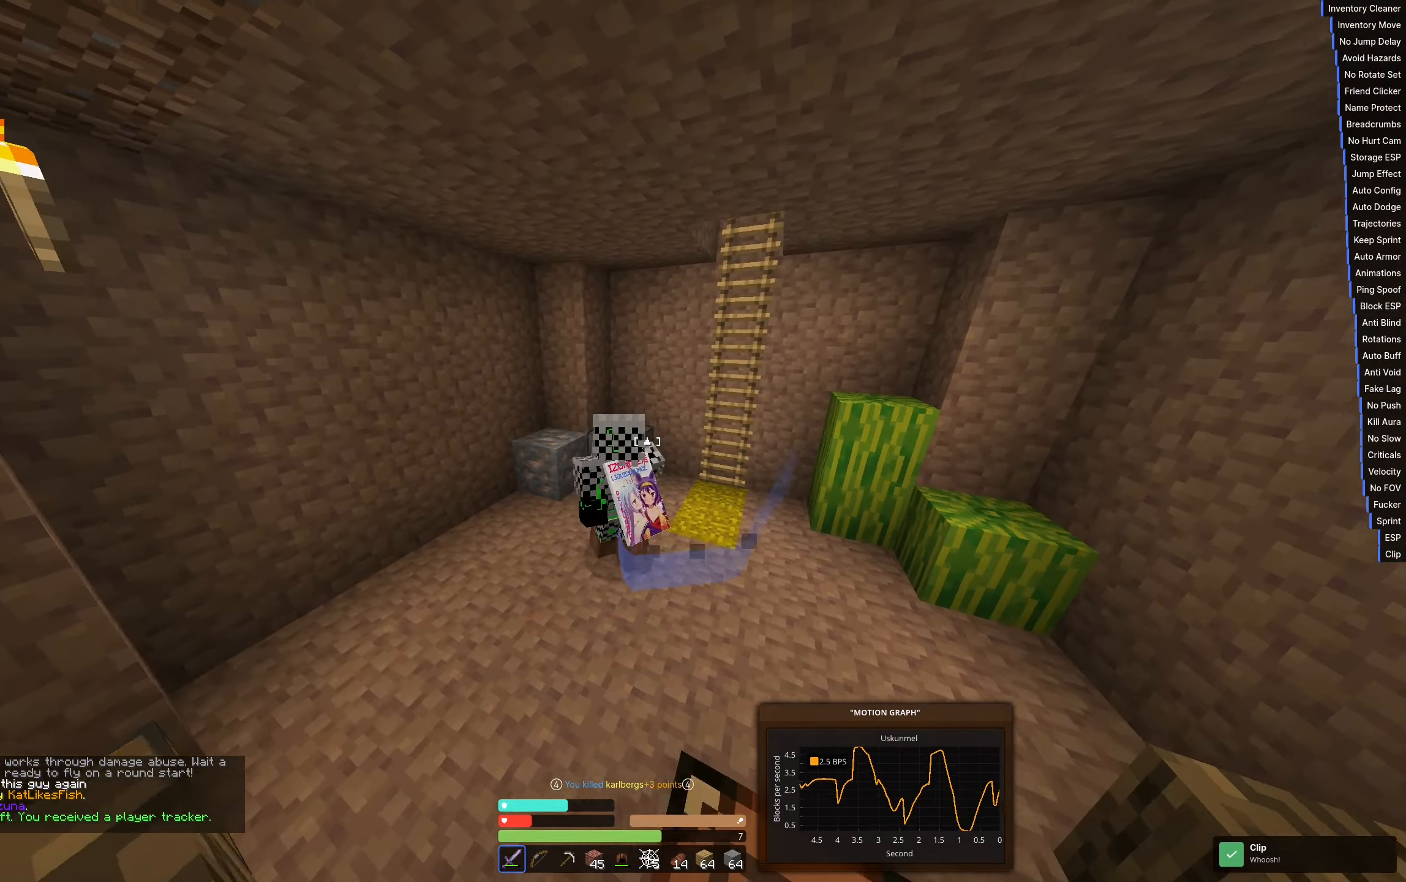
{"keys": [], "events": [[100, "w", "up"], [184, "space", "down"], [367, "space", "up"]]}
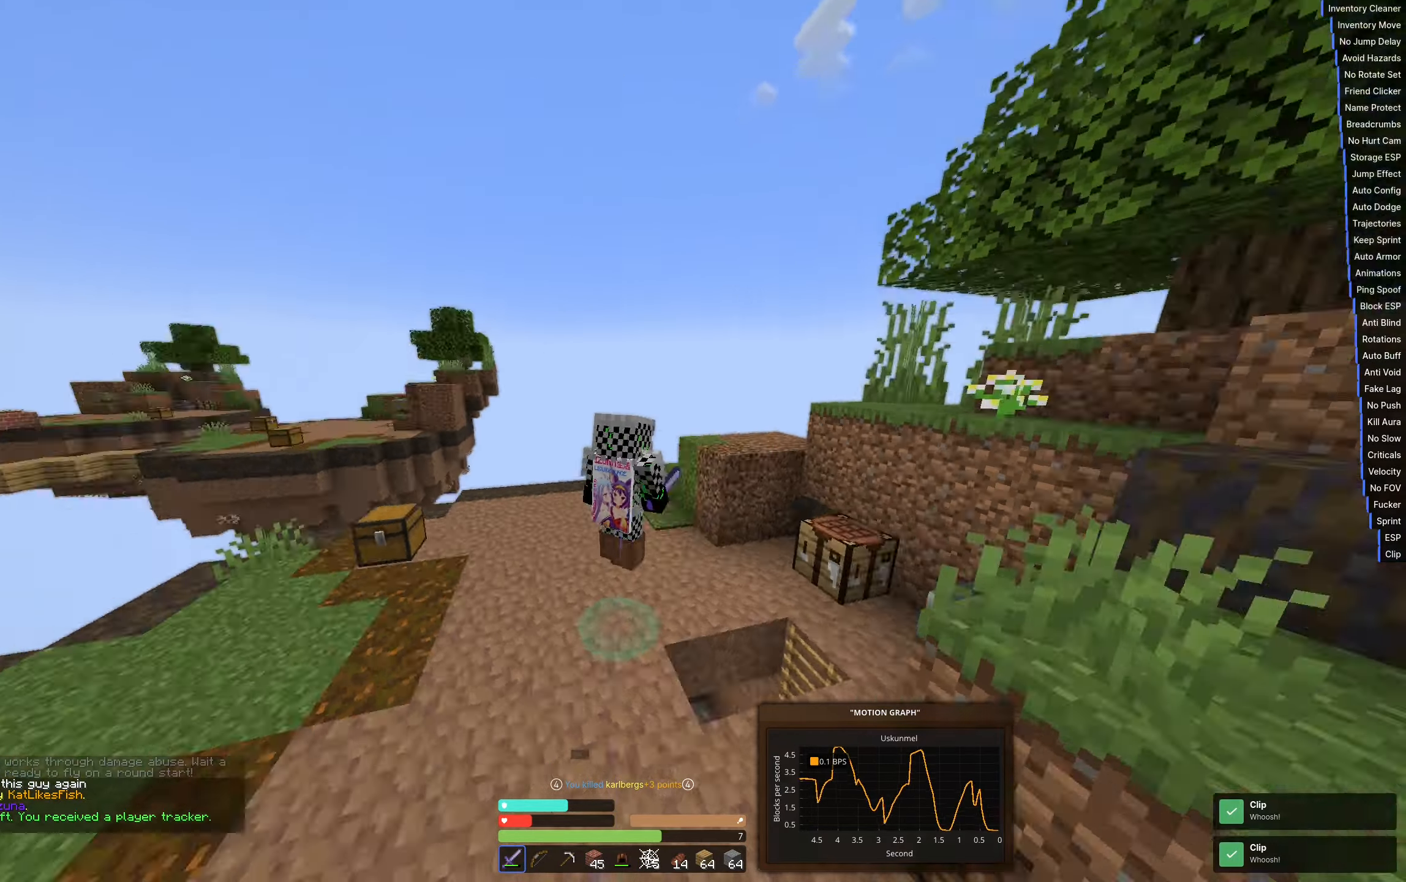
{"keys": ["a", "w"], "events": [[34, "a", "down"], [134, "w", "down"]]}
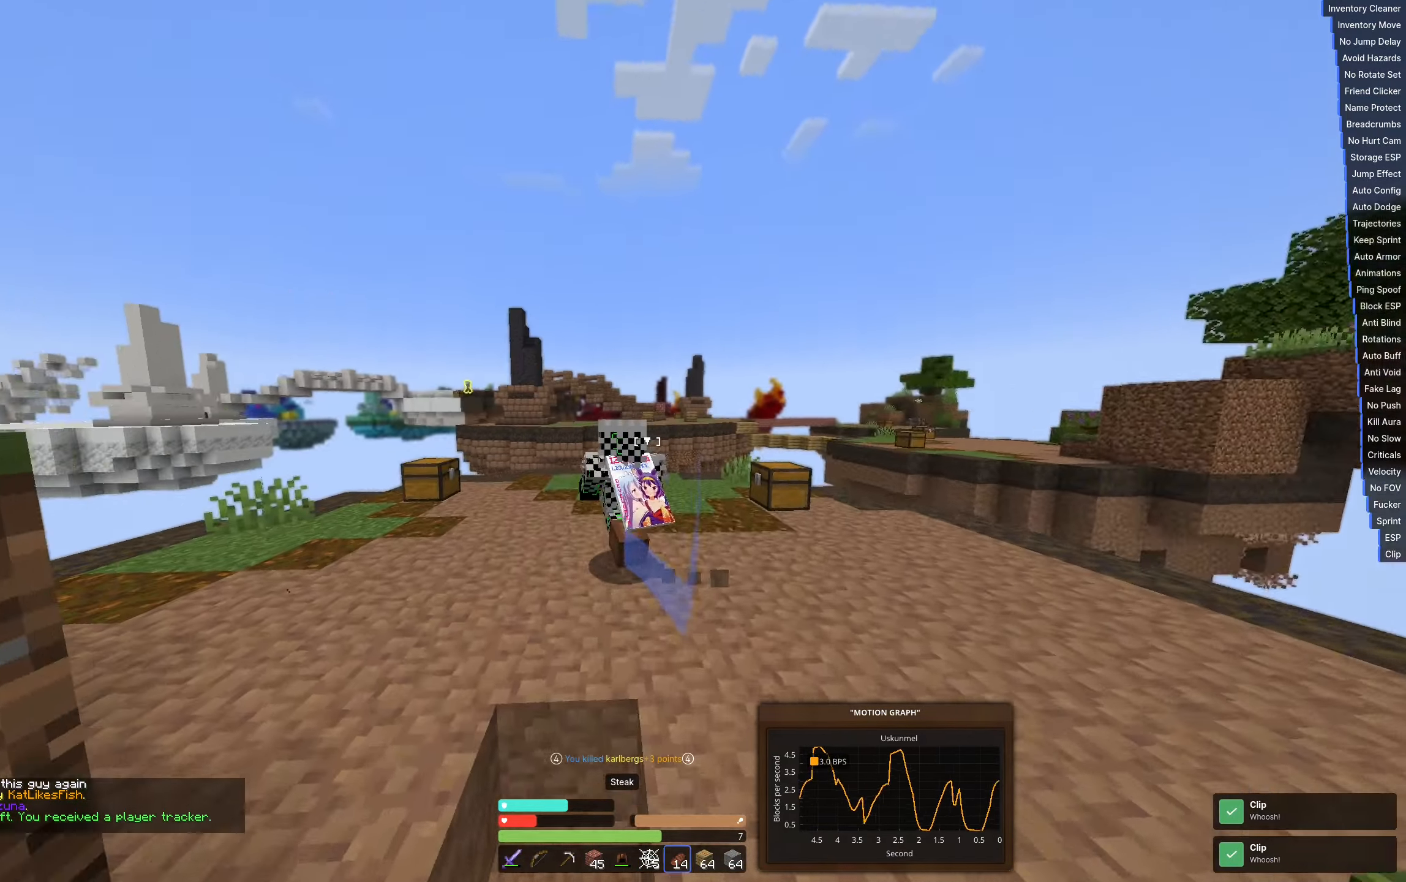
{"keys": ["space", "w"], "events": [[216, "a", "up"], [333, "space", "down"]]}
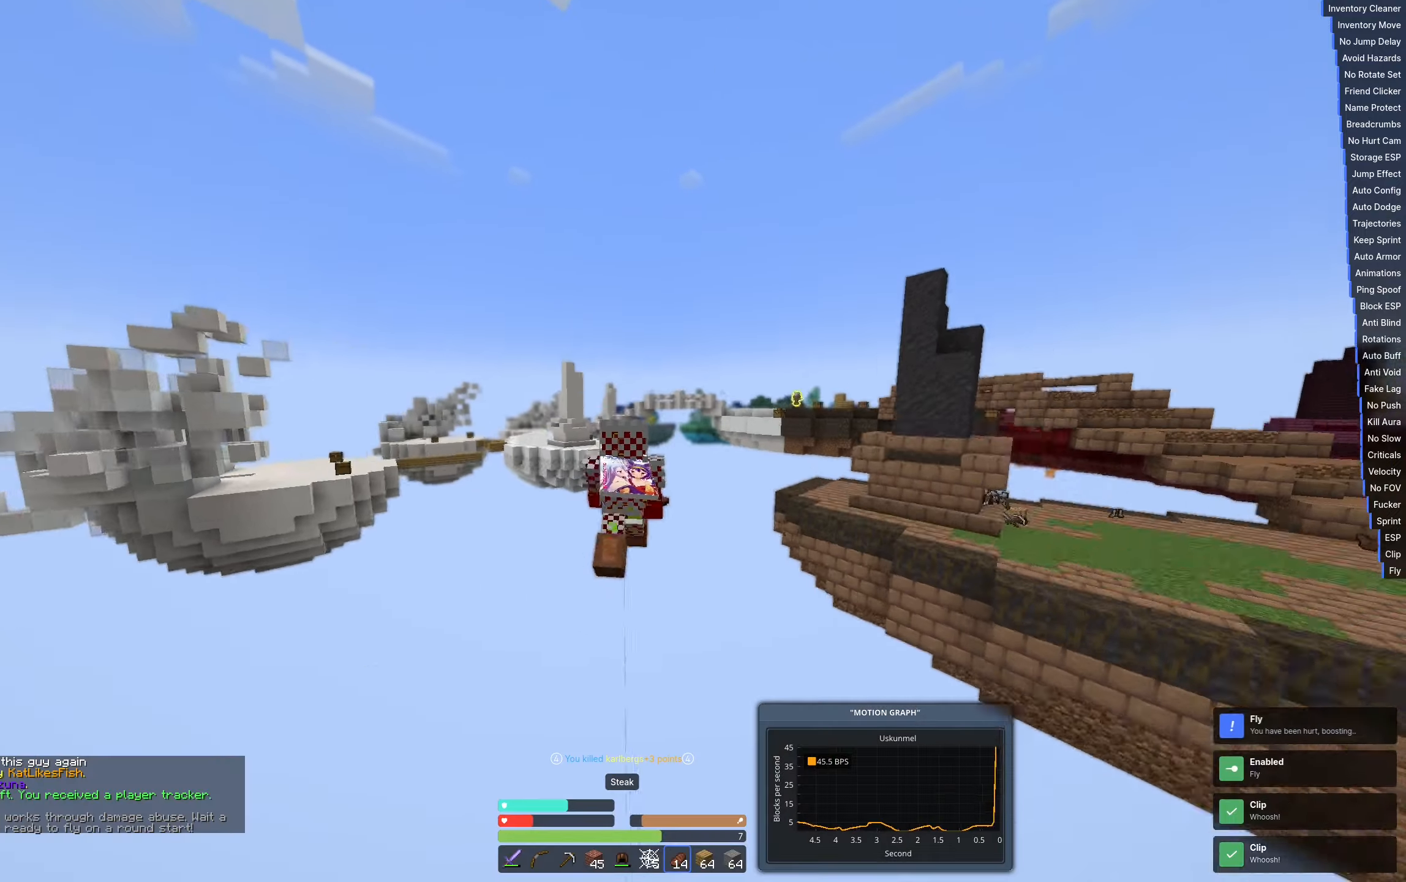
{"keys": ["space", "w"], "events": [[183, "space", "up"], [416, "space", "down"]]}
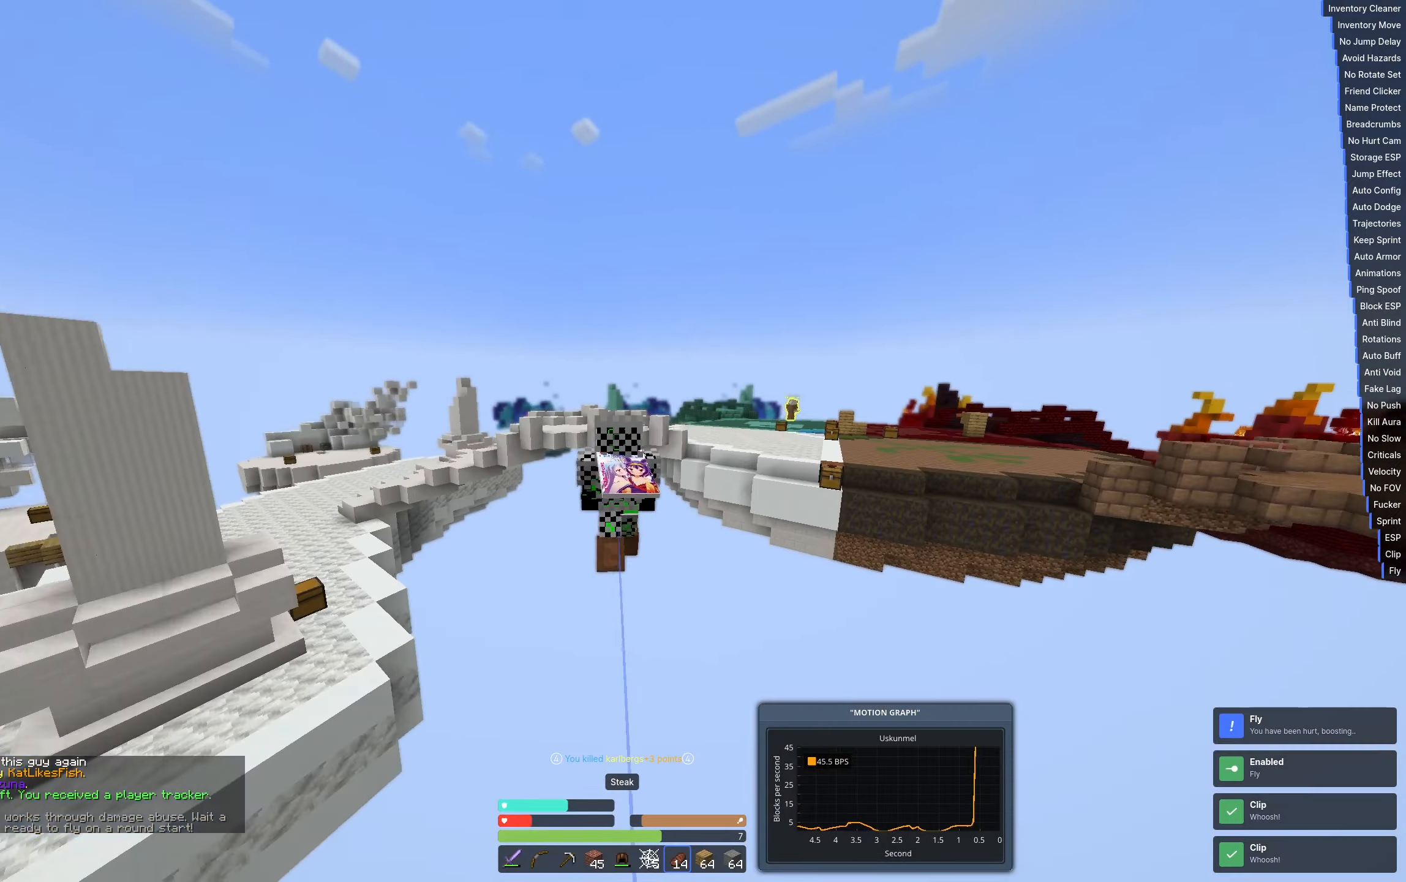
{"keys": ["w"], "events": [[300, "space", "up"]]}
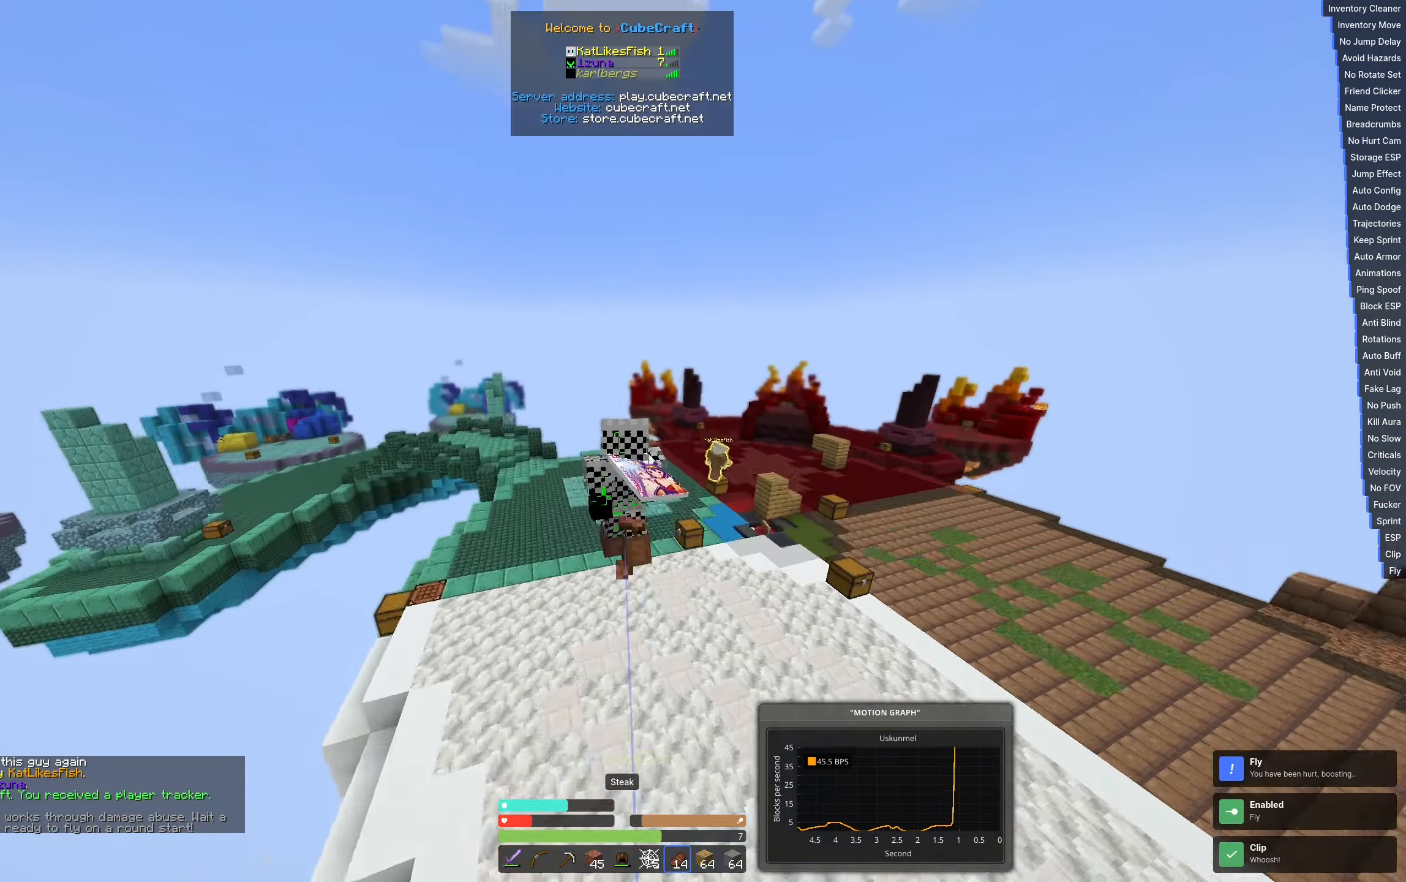
{"keys": [], "events": [[433, "w", "up"]]}
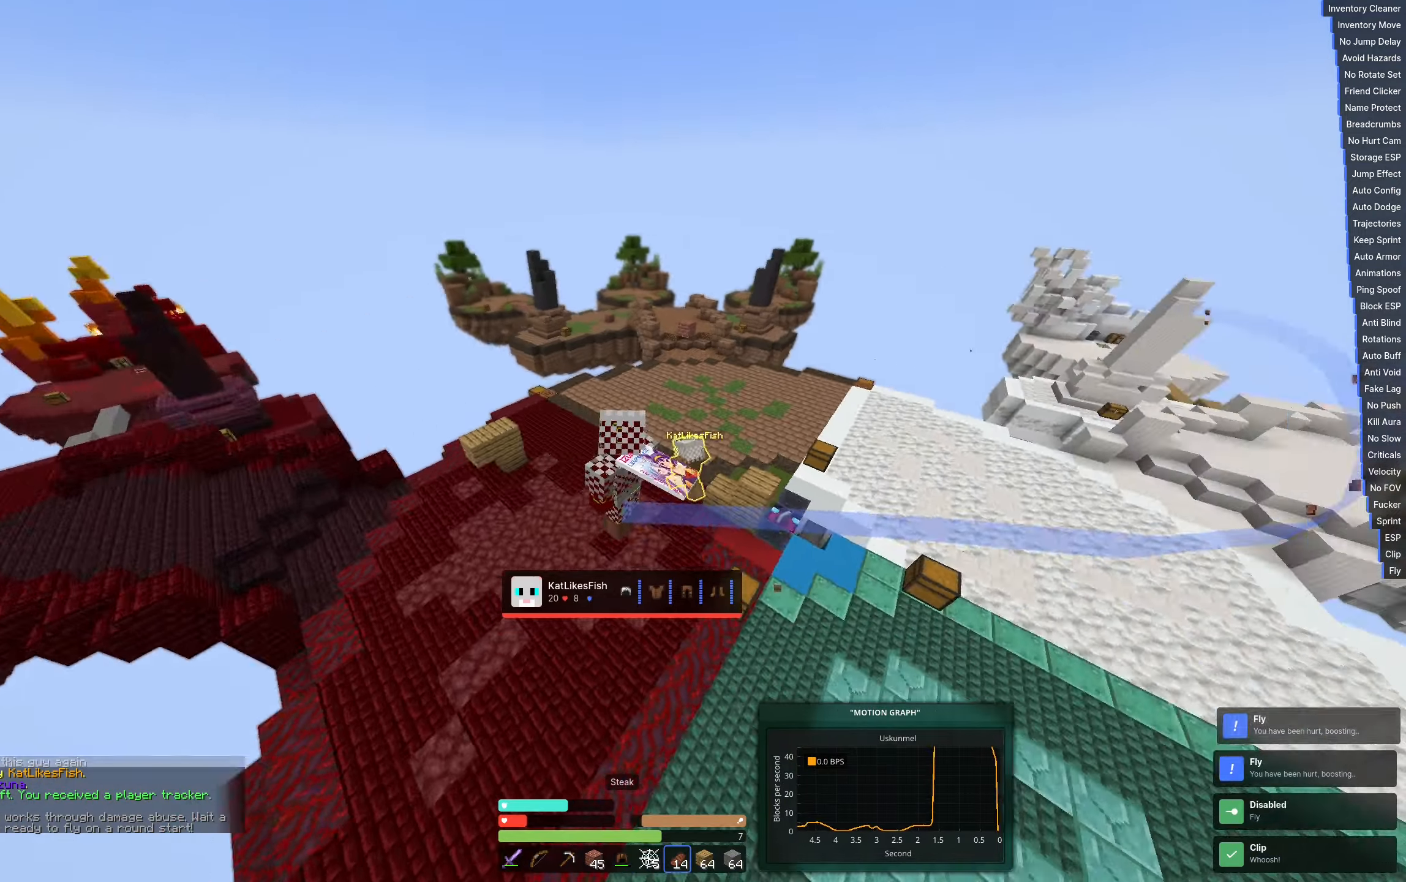
{"keys": ["w"], "events": [[166, "w", "down"]]}
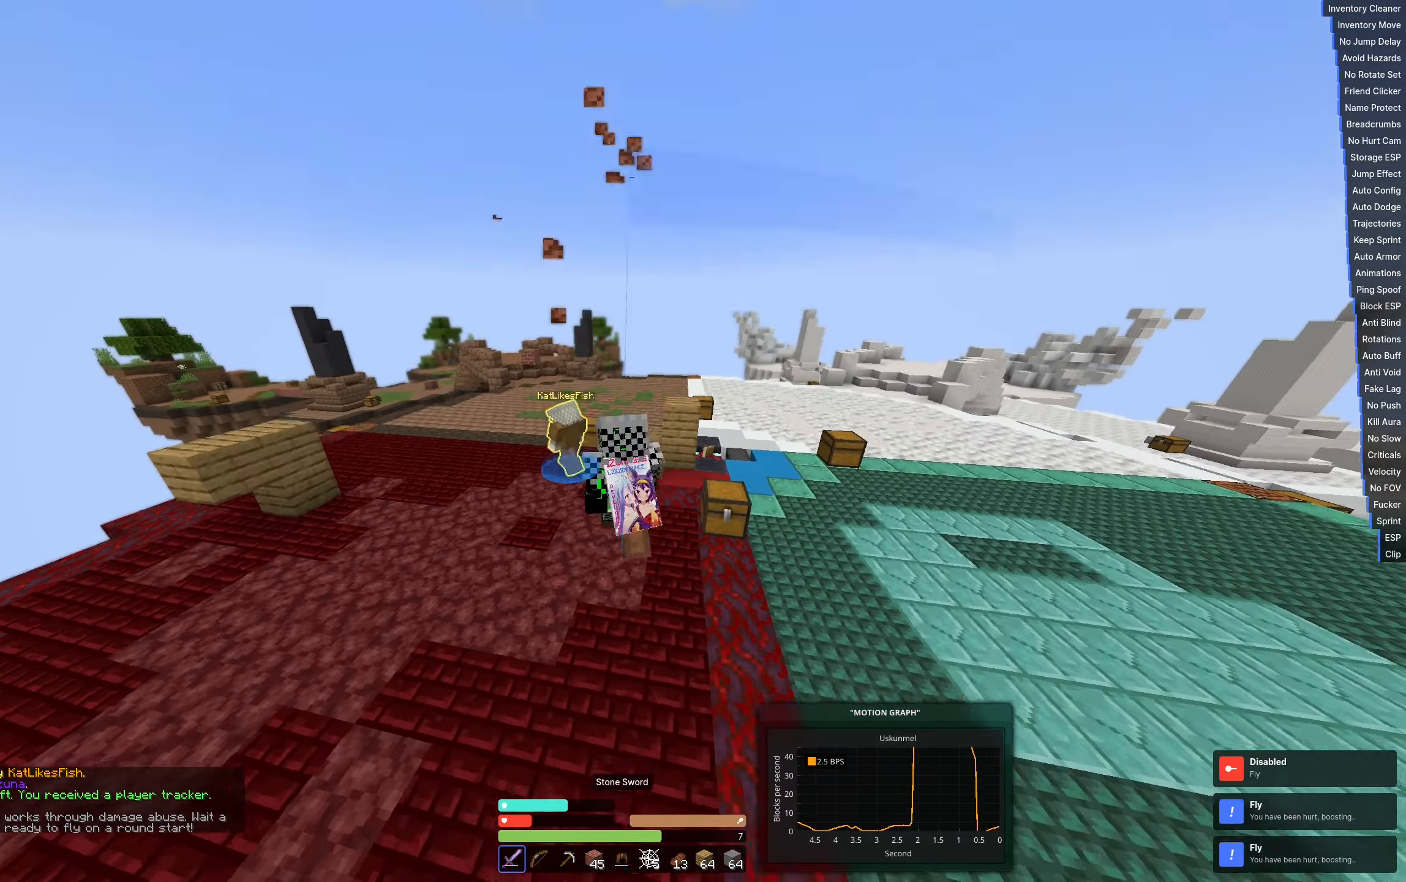
{"keys": ["w"], "events": []}
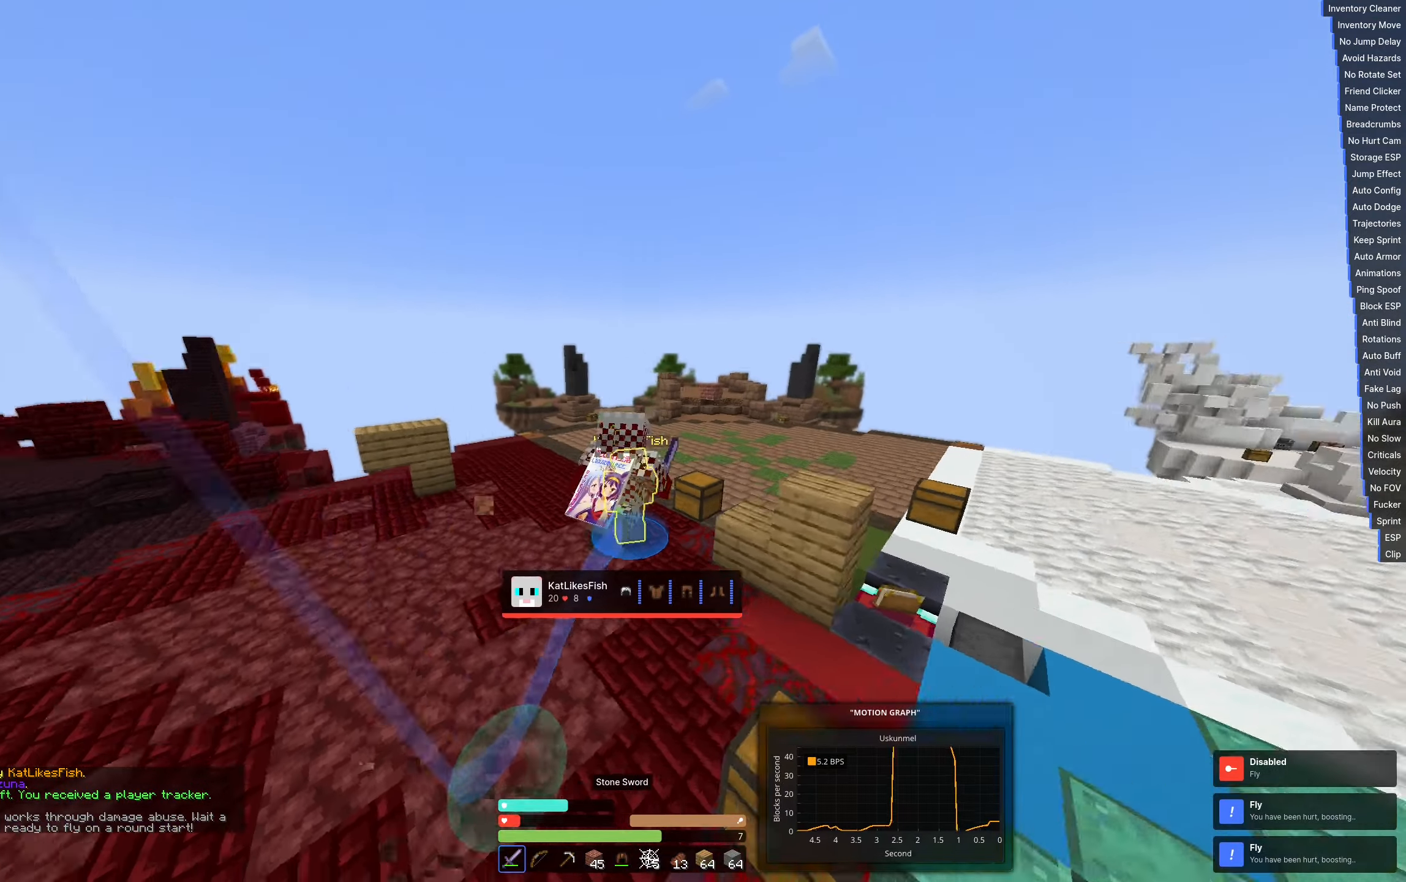
{"keys": ["d", "w"], "events": [[250, "d", "down"]]}
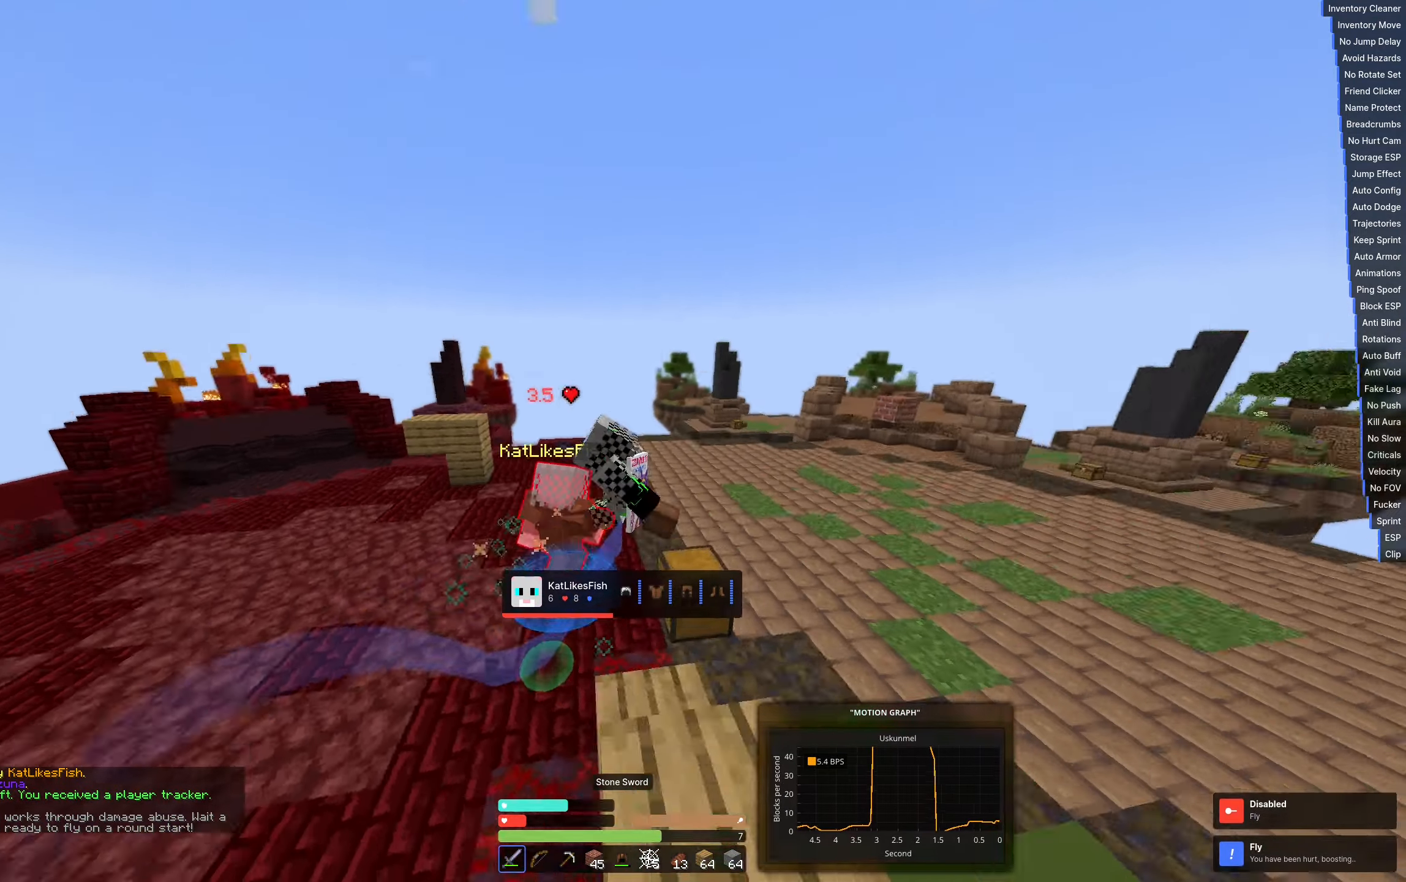
{"keys": ["d", "w"], "events": []}
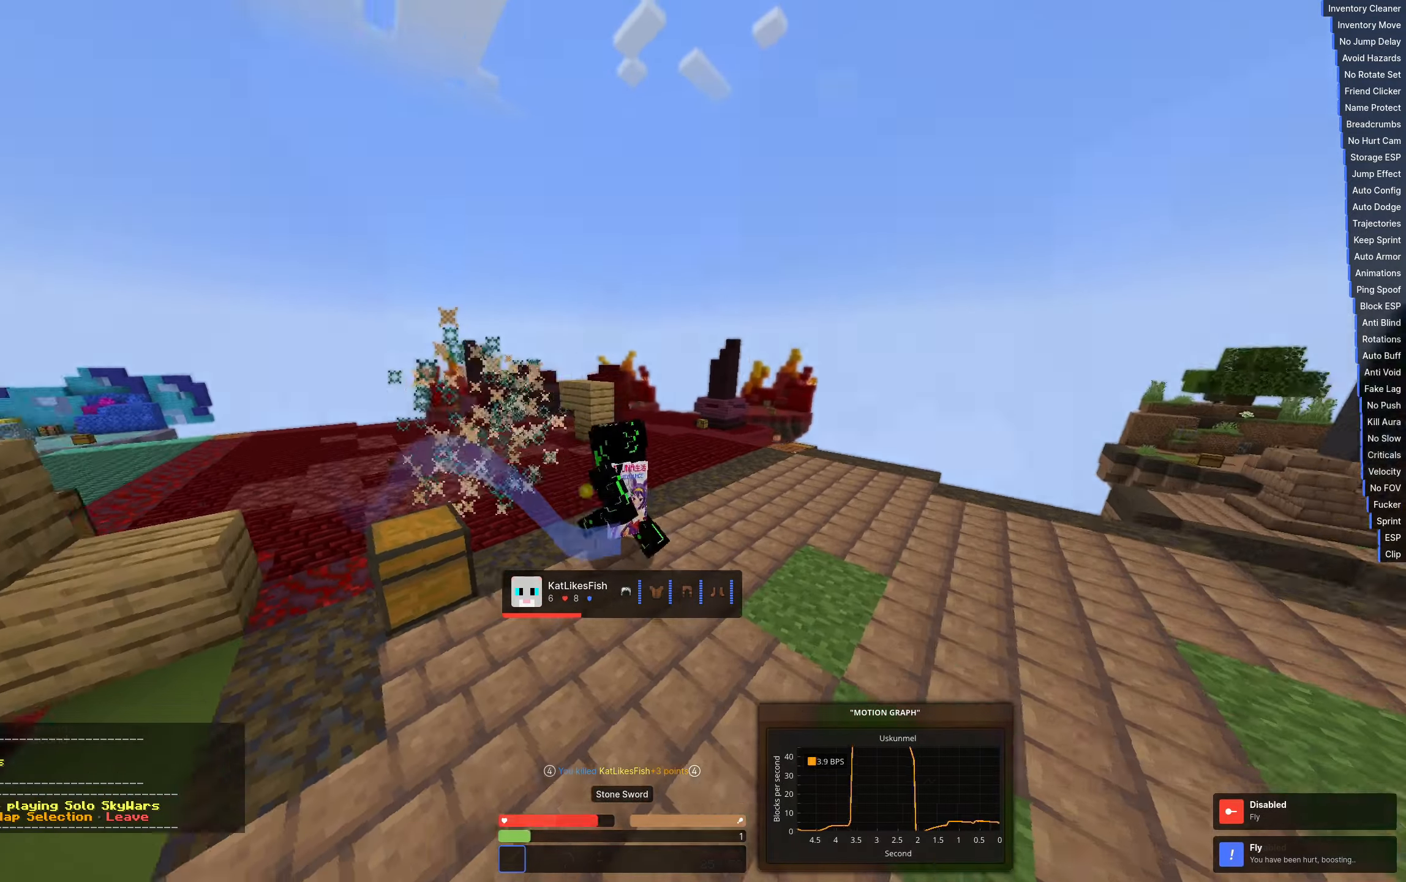
{"keys": ["d", "w"], "events": [[100, "a", "down"], [433, "space", "down"], [483, "a", "up"], [500, "space", "up"]]}
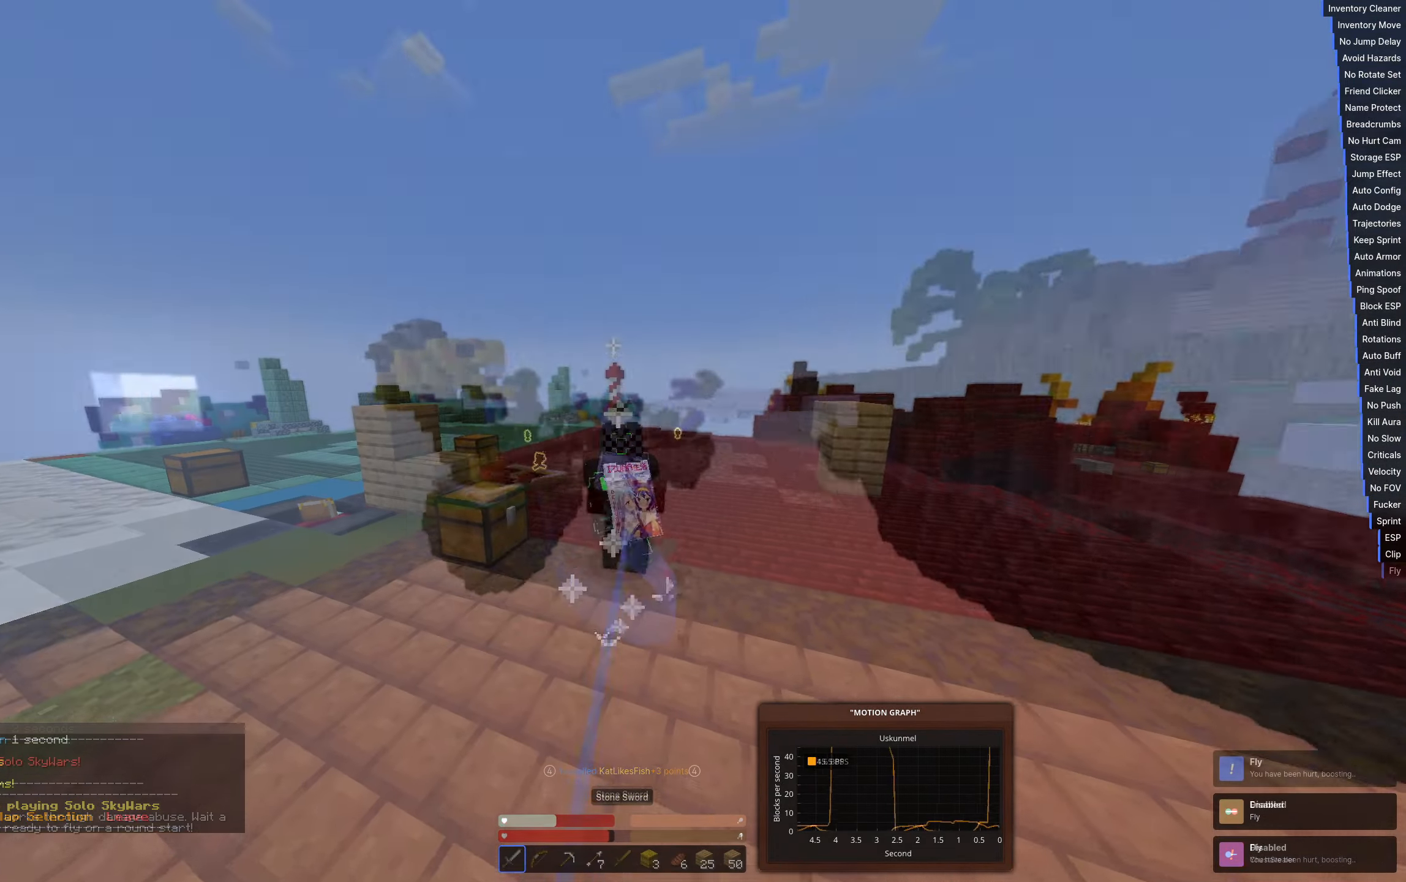
{"keys": ["d", "w"], "events": []}
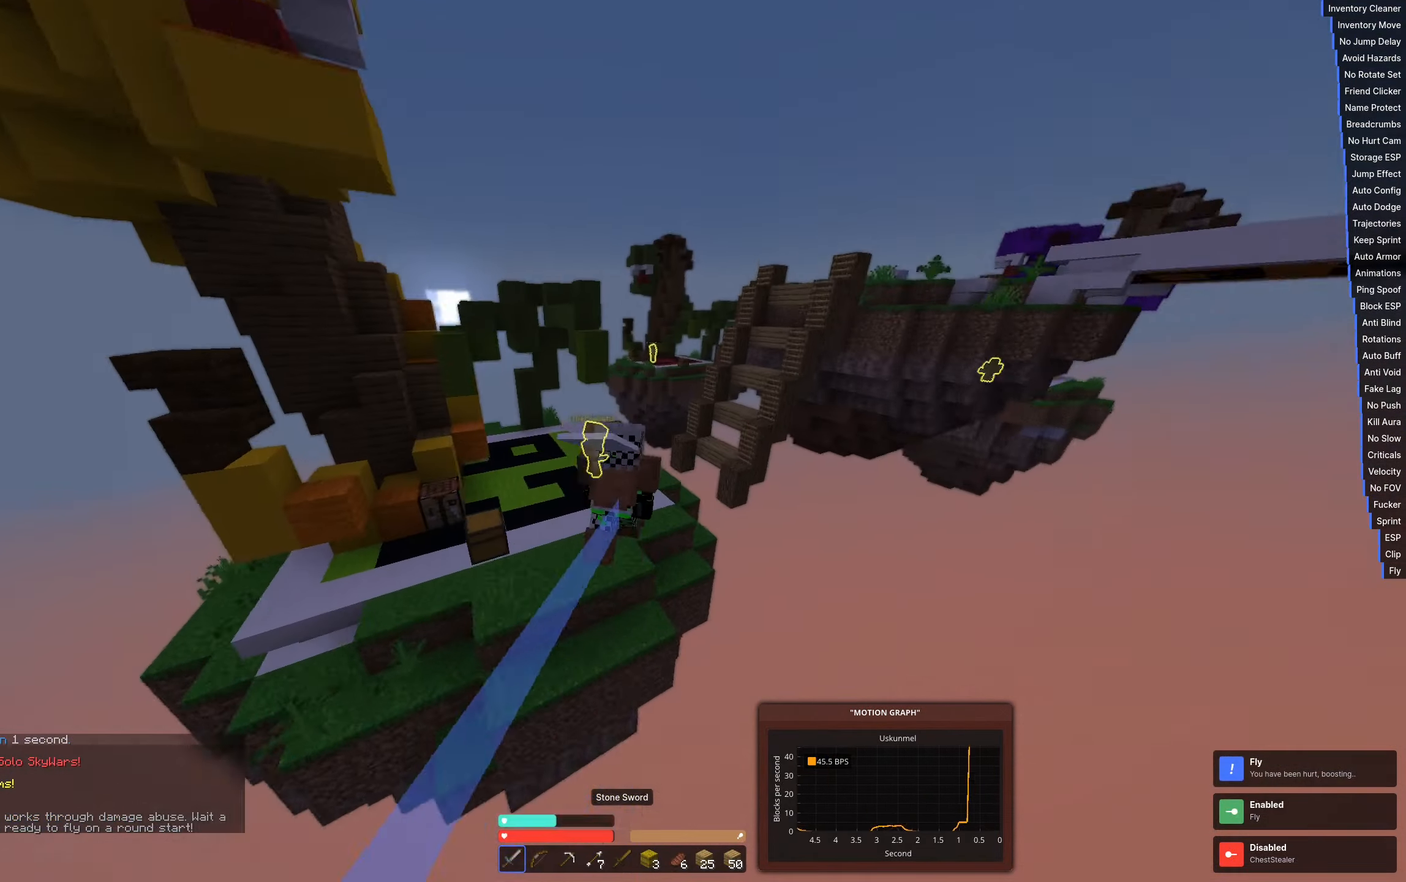
{"keys": ["d"], "events": [[250, "w", "up"]]}
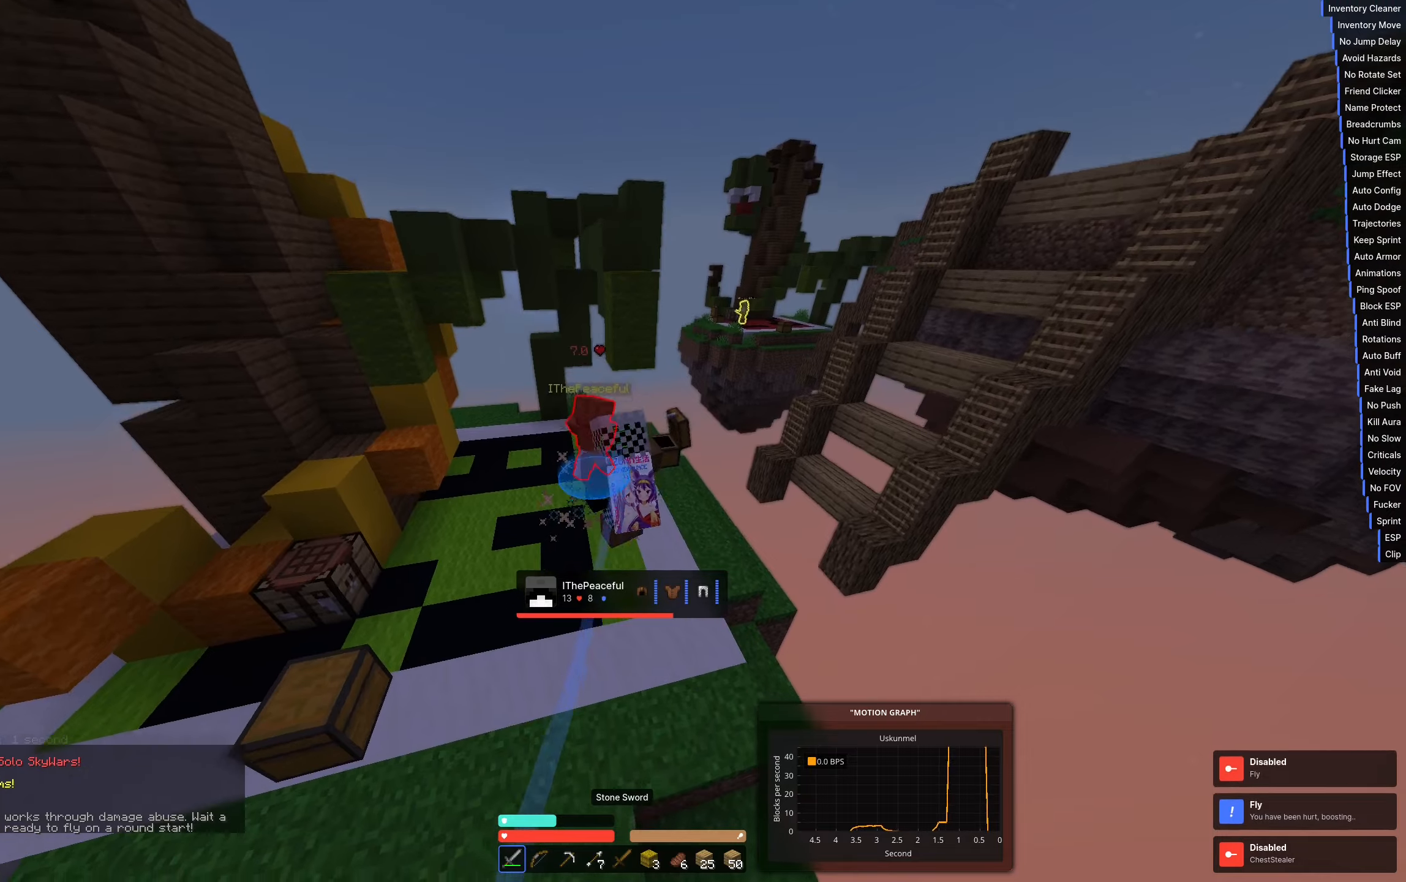
{"keys": ["a", "d", "w"], "events": [[100, "w", "down"], [317, "a", "down"]]}
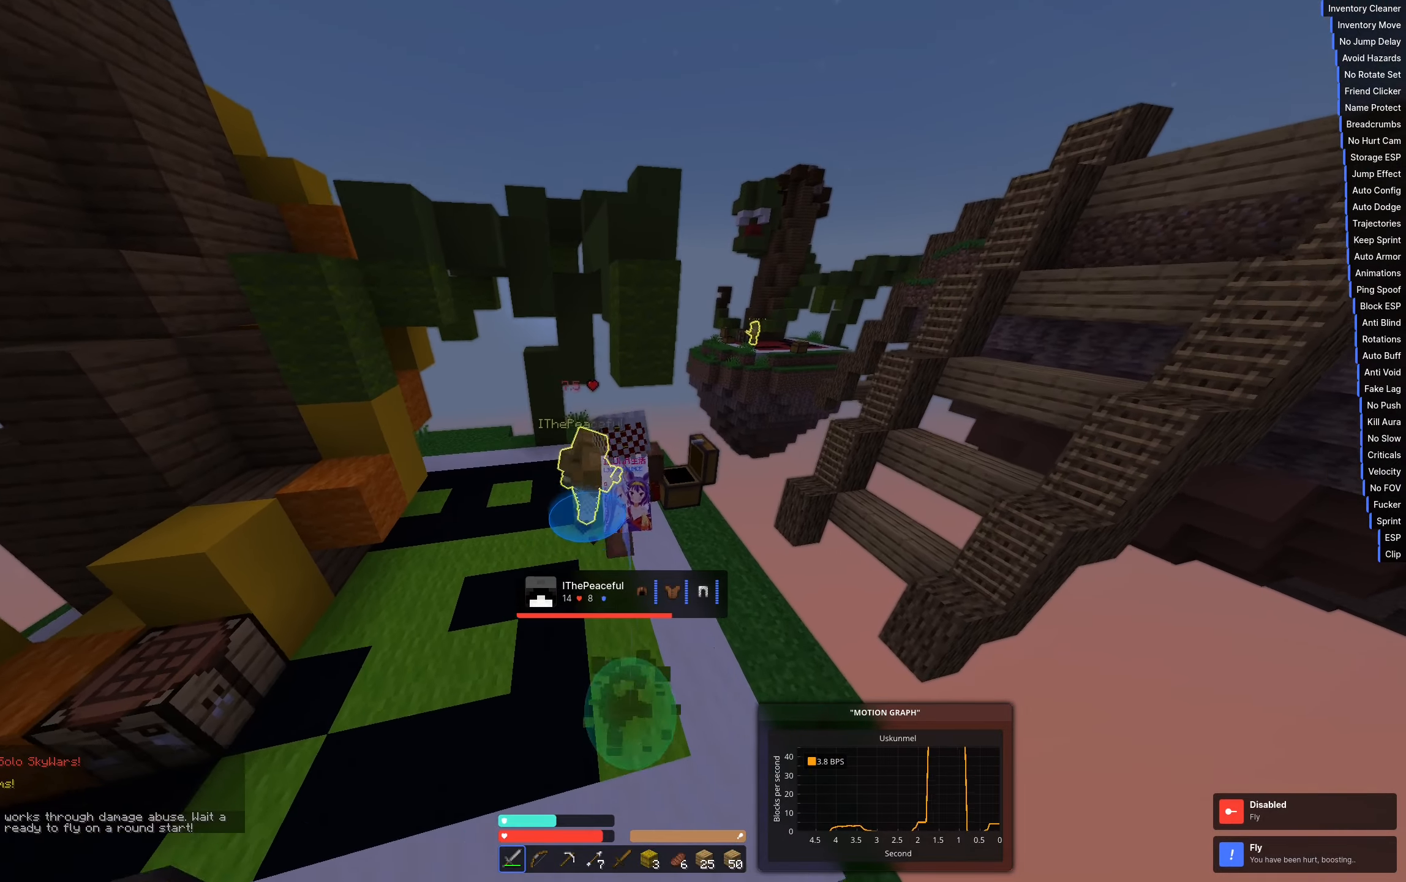
{"keys": ["a", "d", "w"], "events": [[150, "w", "up"], [367, "w", "down"]]}
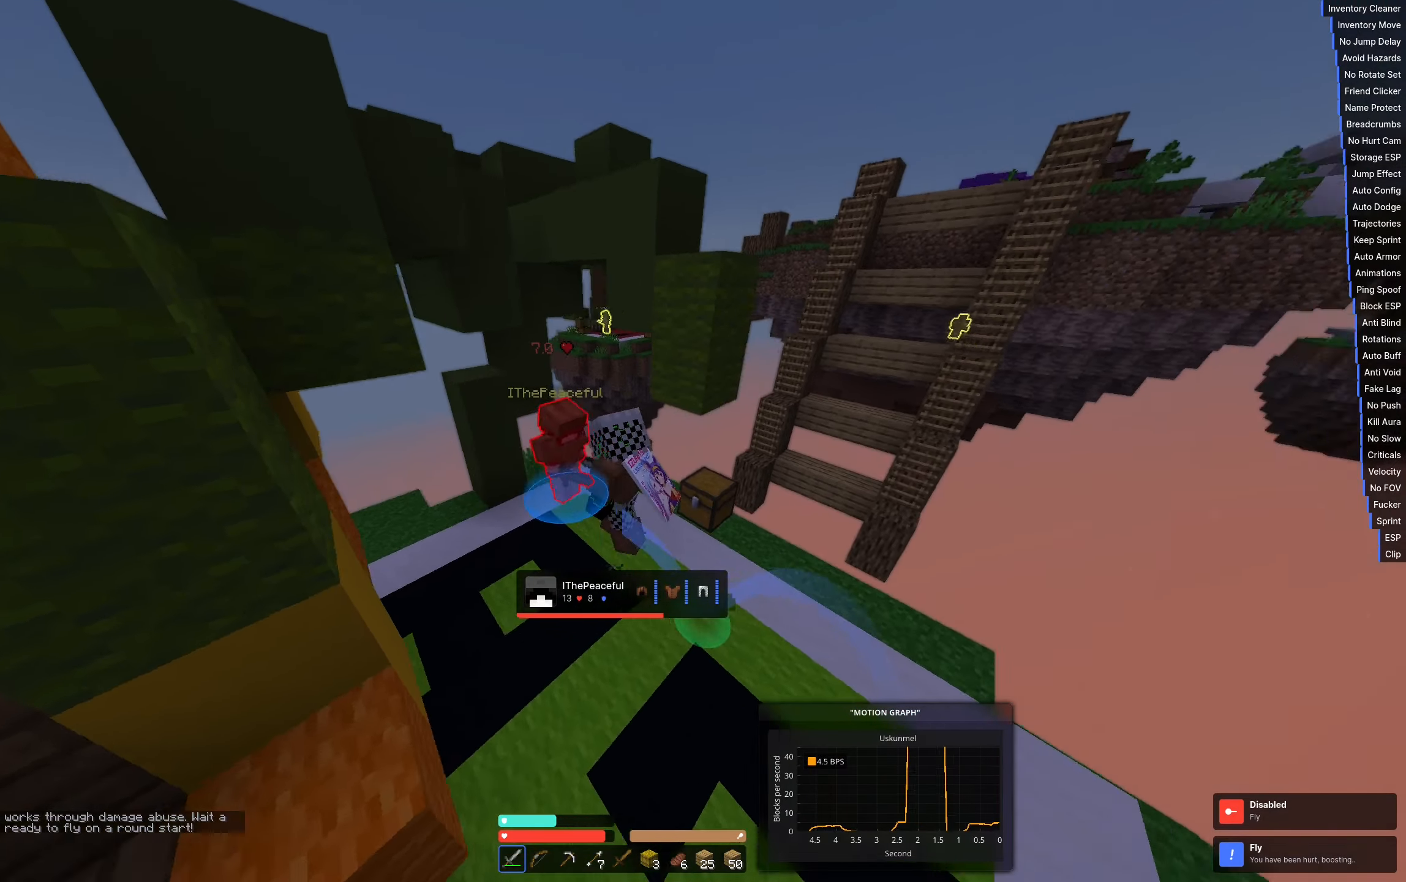
{"keys": ["d"], "events": [[250, "w", "up"], [450, "a", "up"]]}
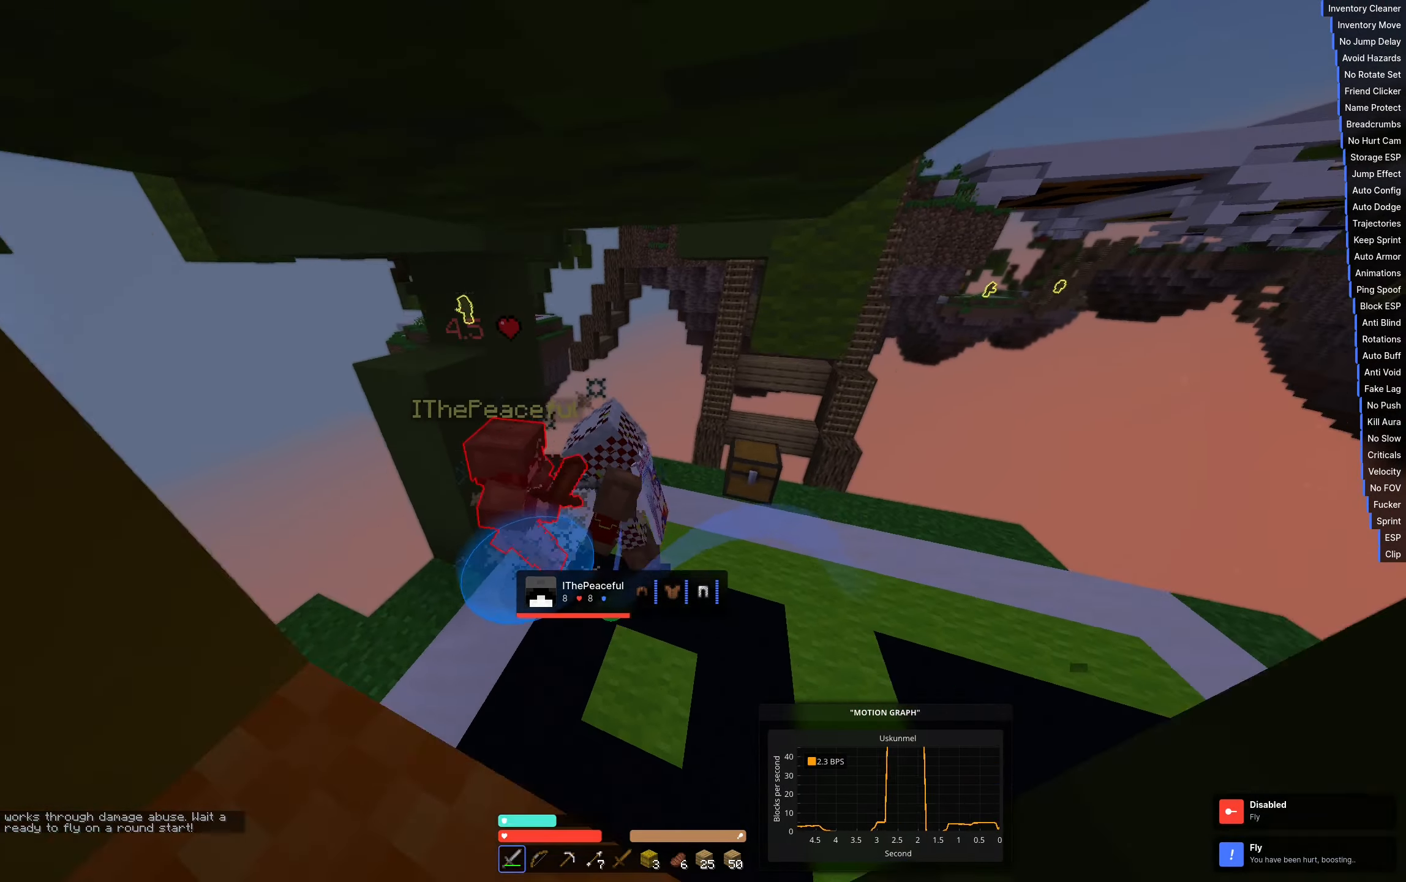
{"keys": ["a"], "events": [[333, "a", "down"], [467, "d", "up"]]}
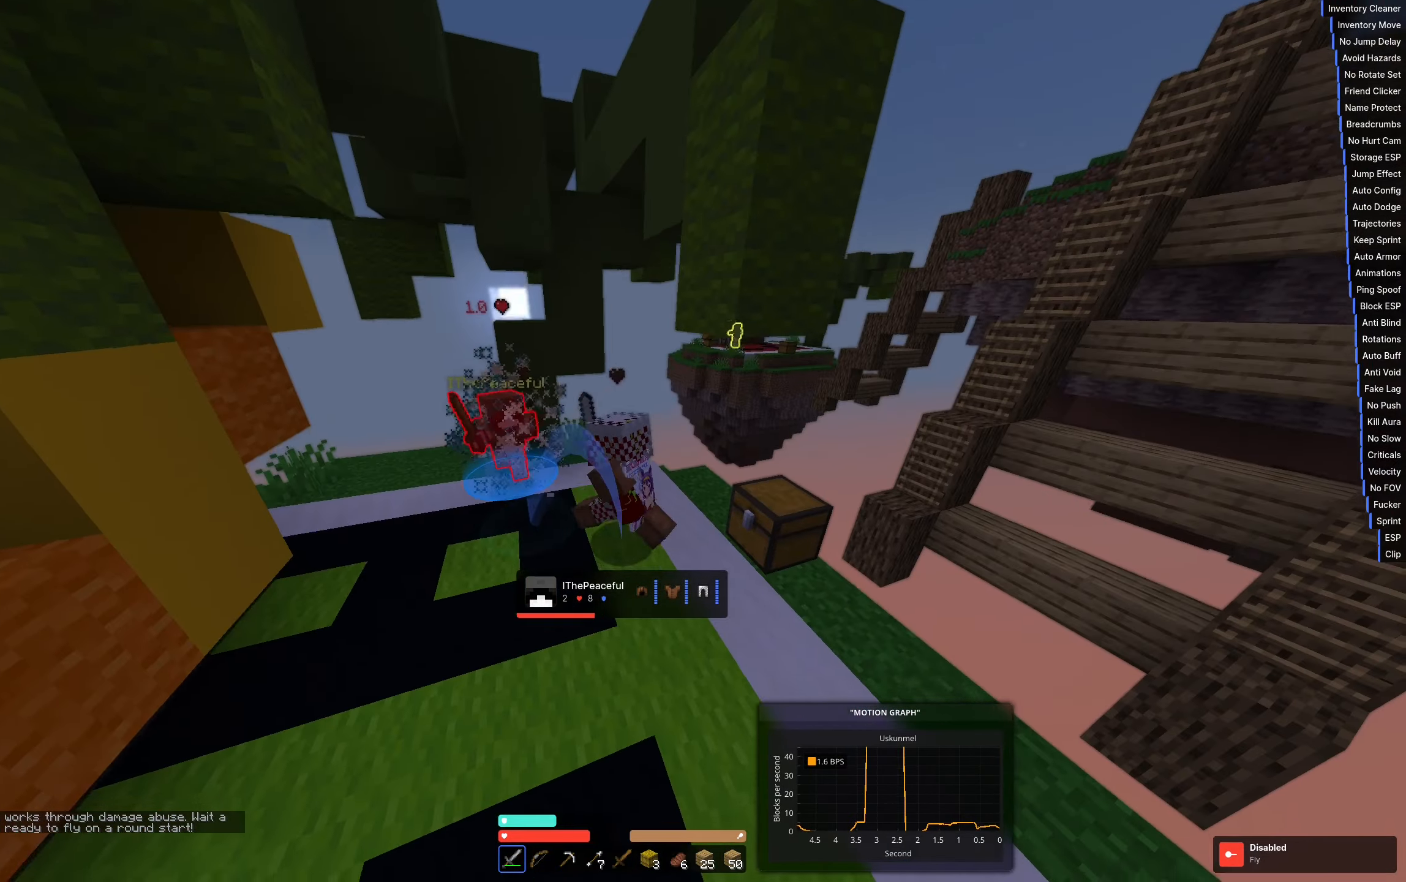
{"keys": ["d"], "events": [[500, "a", "up"], [500, "d", "down"]]}
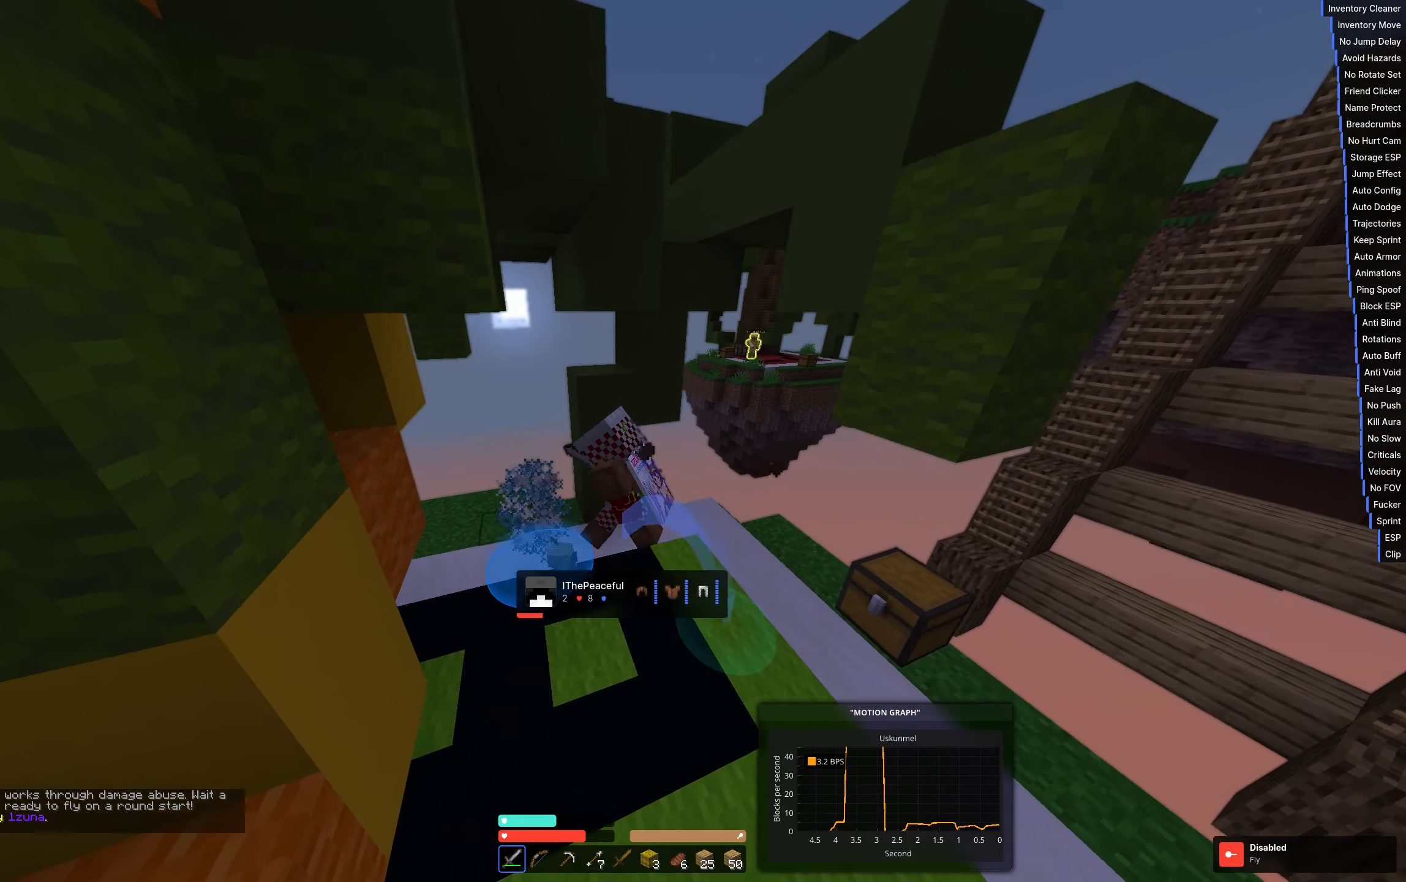
{"keys": ["d", "s"], "events": [[467, "s", "down"]]}
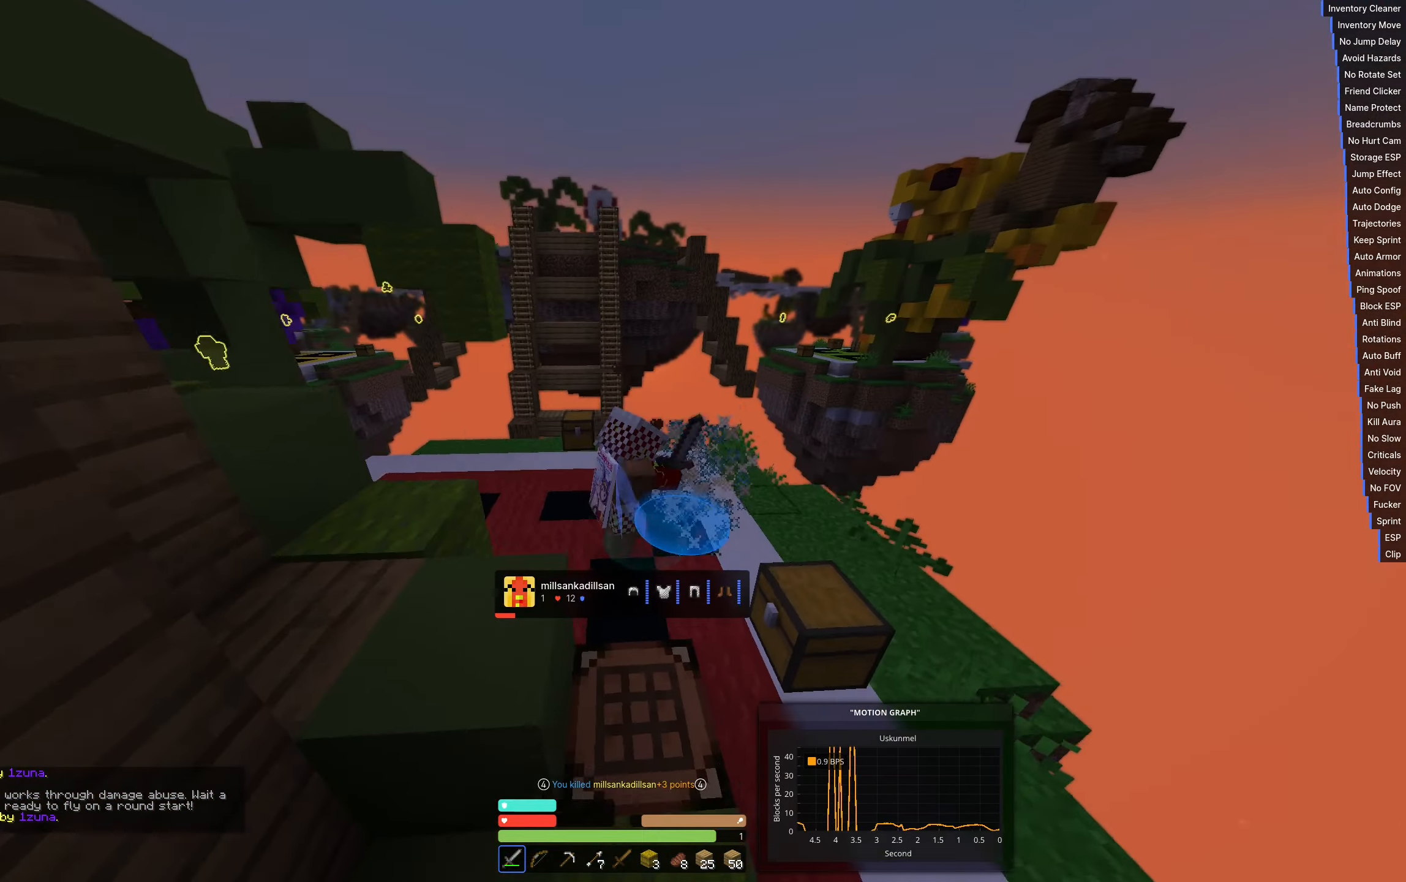
{"keys": ["a"], "events": [[333, "s", "up"], [400, "w", "down"], [483, "a", "down"], [483, "d", "up"], [483, "w", "up"]]}
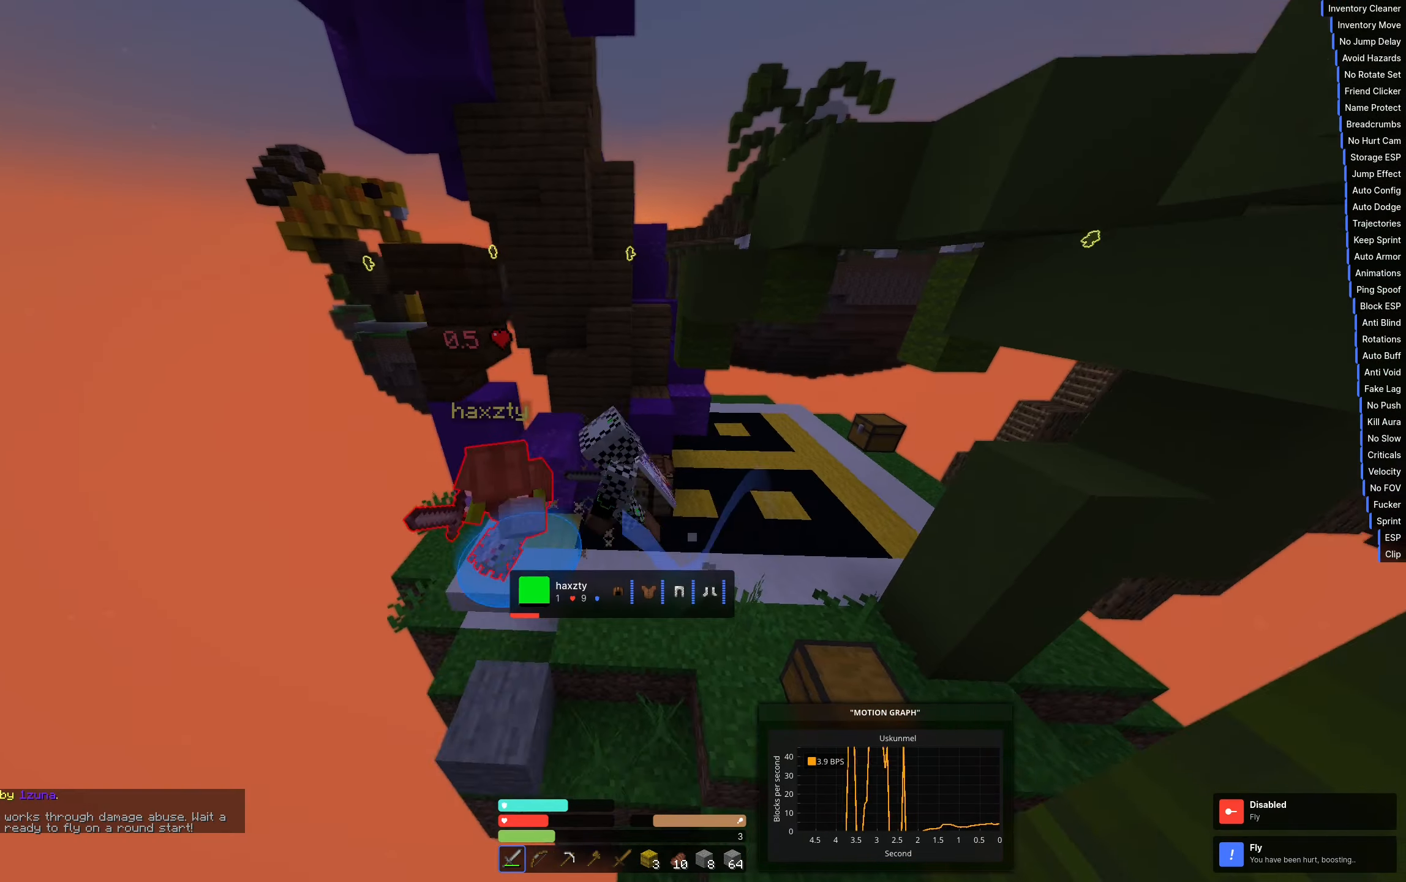
{"keys": ["d"], "events": [[267, "d", "down"], [317, "a", "up"]]}
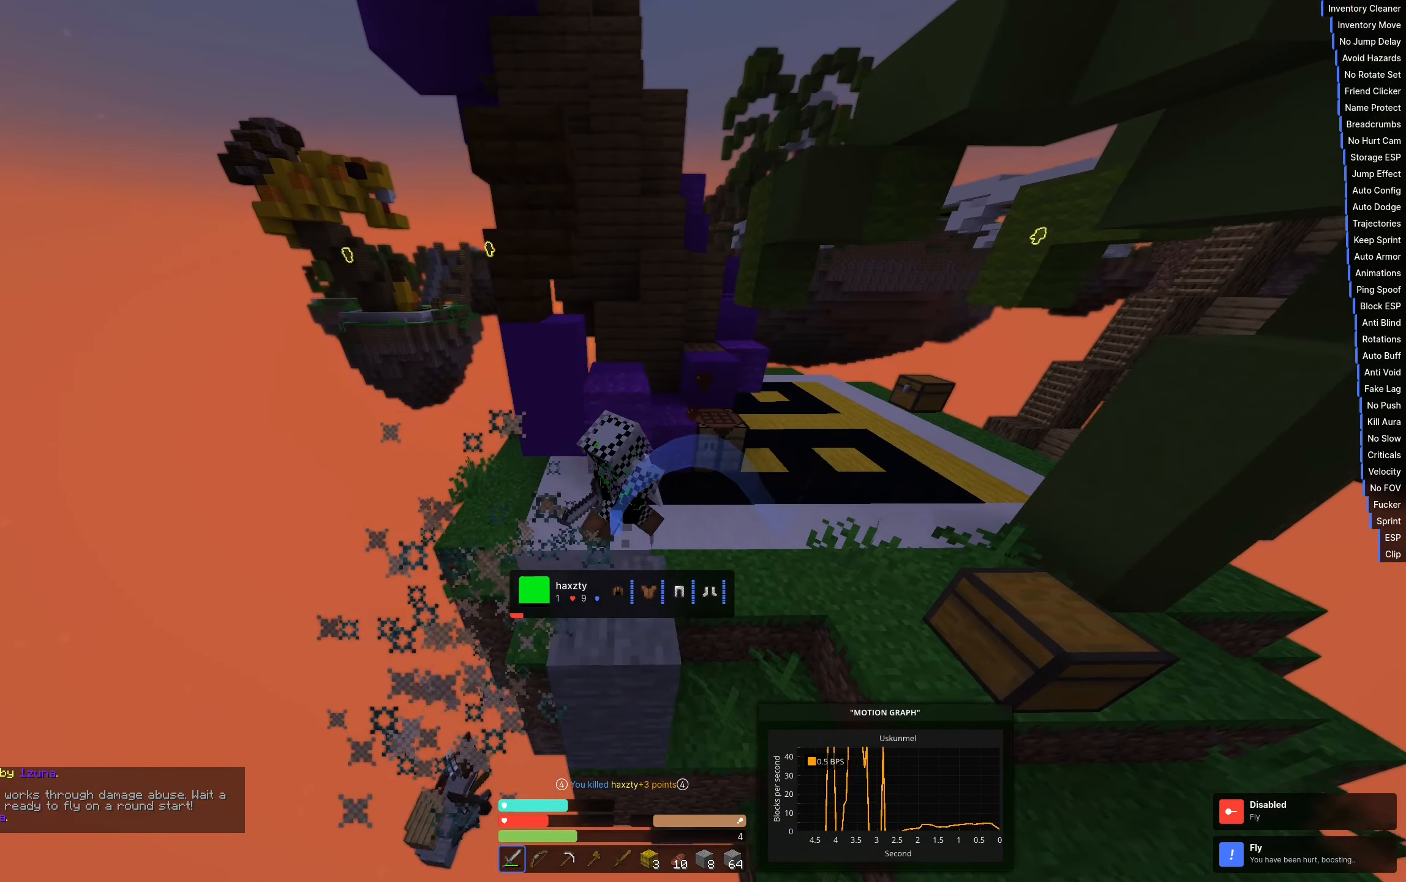
{"keys": [], "events": [[83, "d", "up"], [217, "d", "down"], [450, "d", "up"]]}
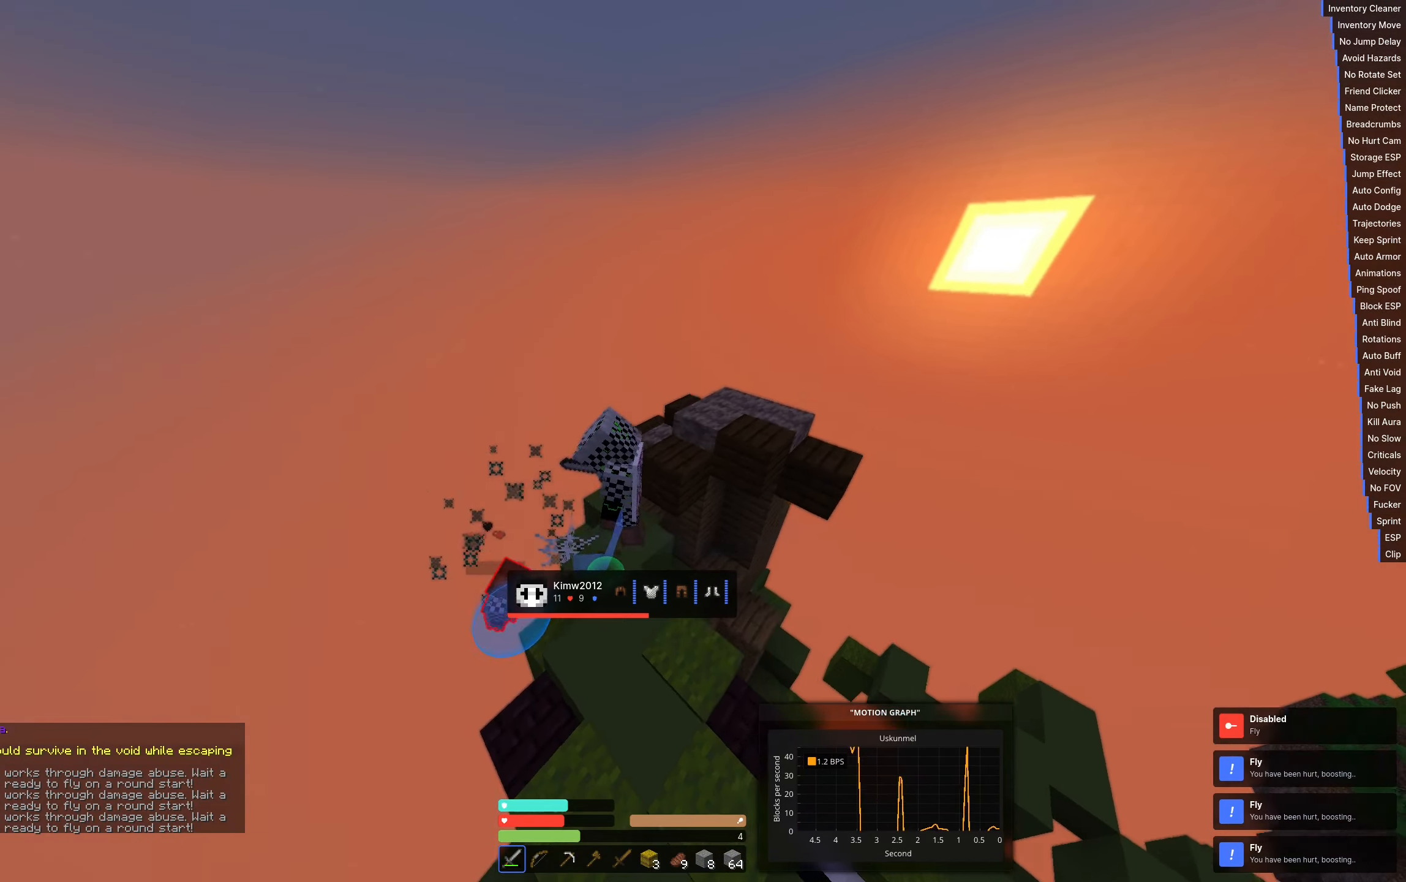
{"keys": ["a", "s"], "events": [[50, "a", "down"], [217, "s", "down"]]}
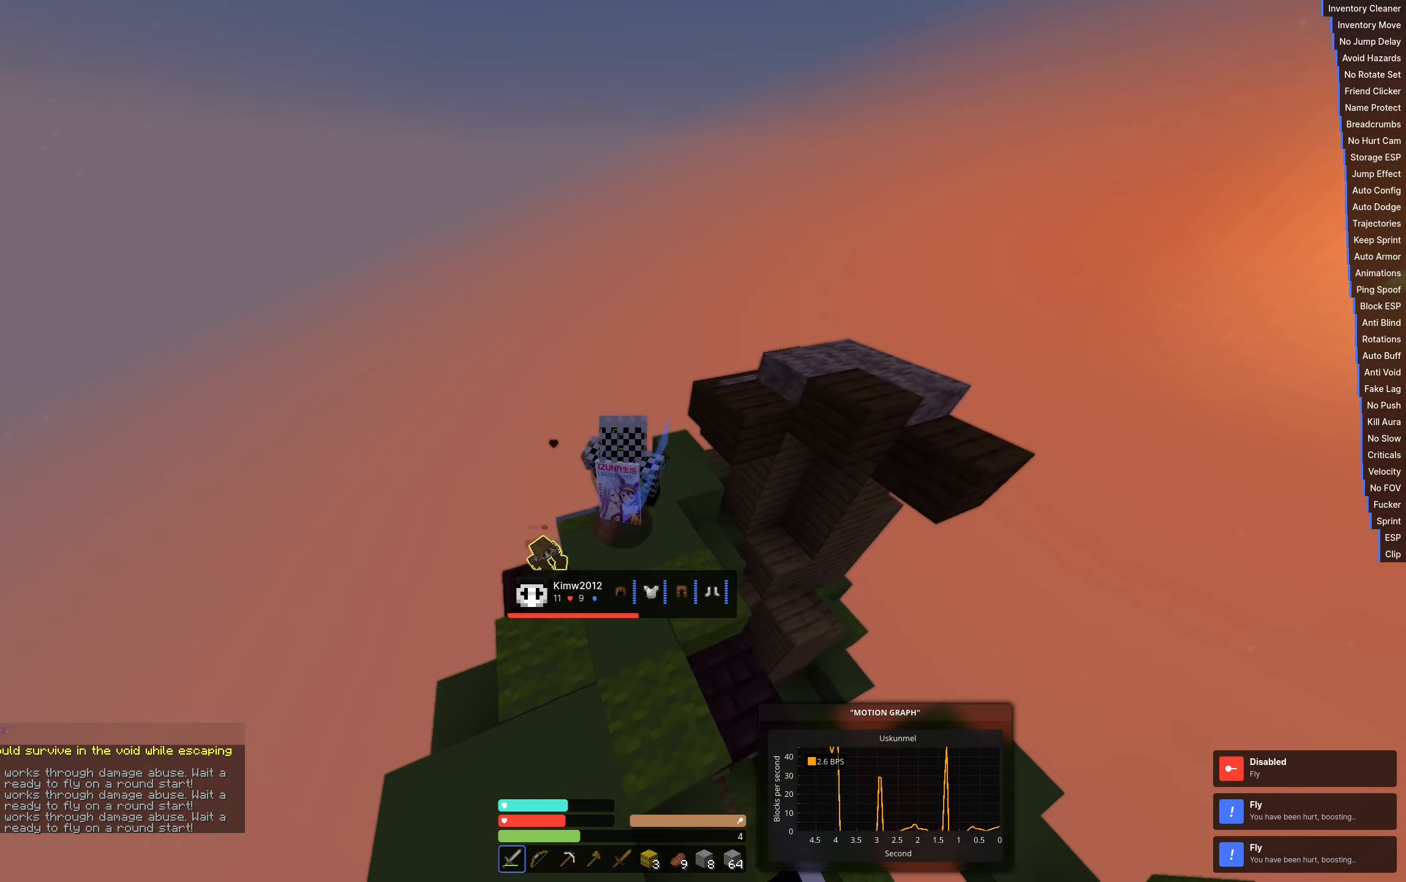
{"keys": ["a", "d"], "events": [[317, "d", "down"], [333, "a", "up"], [483, "a", "down"], [483, "s", "up"]]}
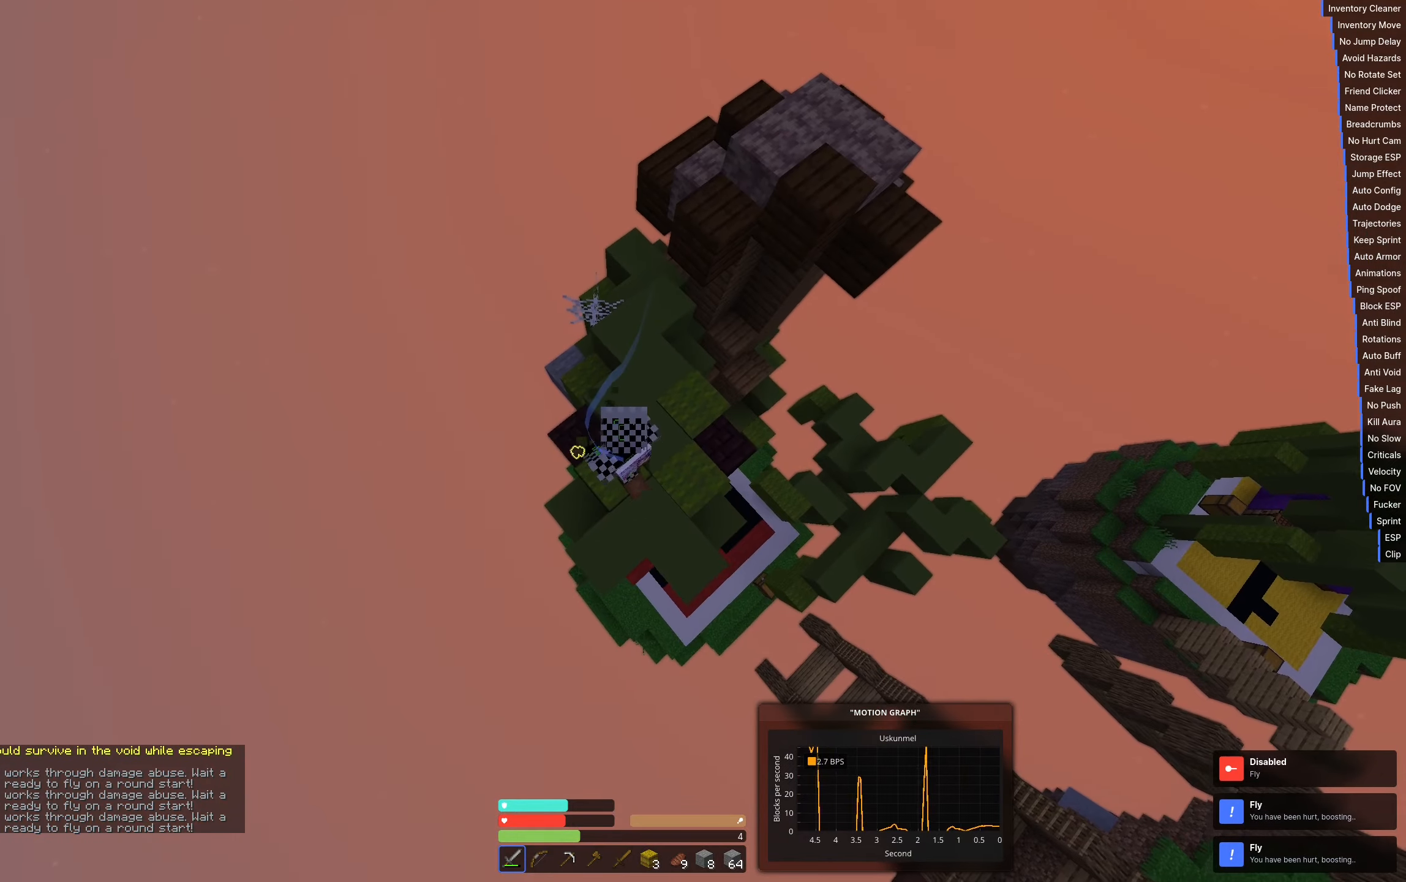
{"keys": ["w"], "events": [[67, "d", "up"], [217, "d", "down"], [283, "a", "up"], [350, "w", "down"], [500, "d", "up"]]}
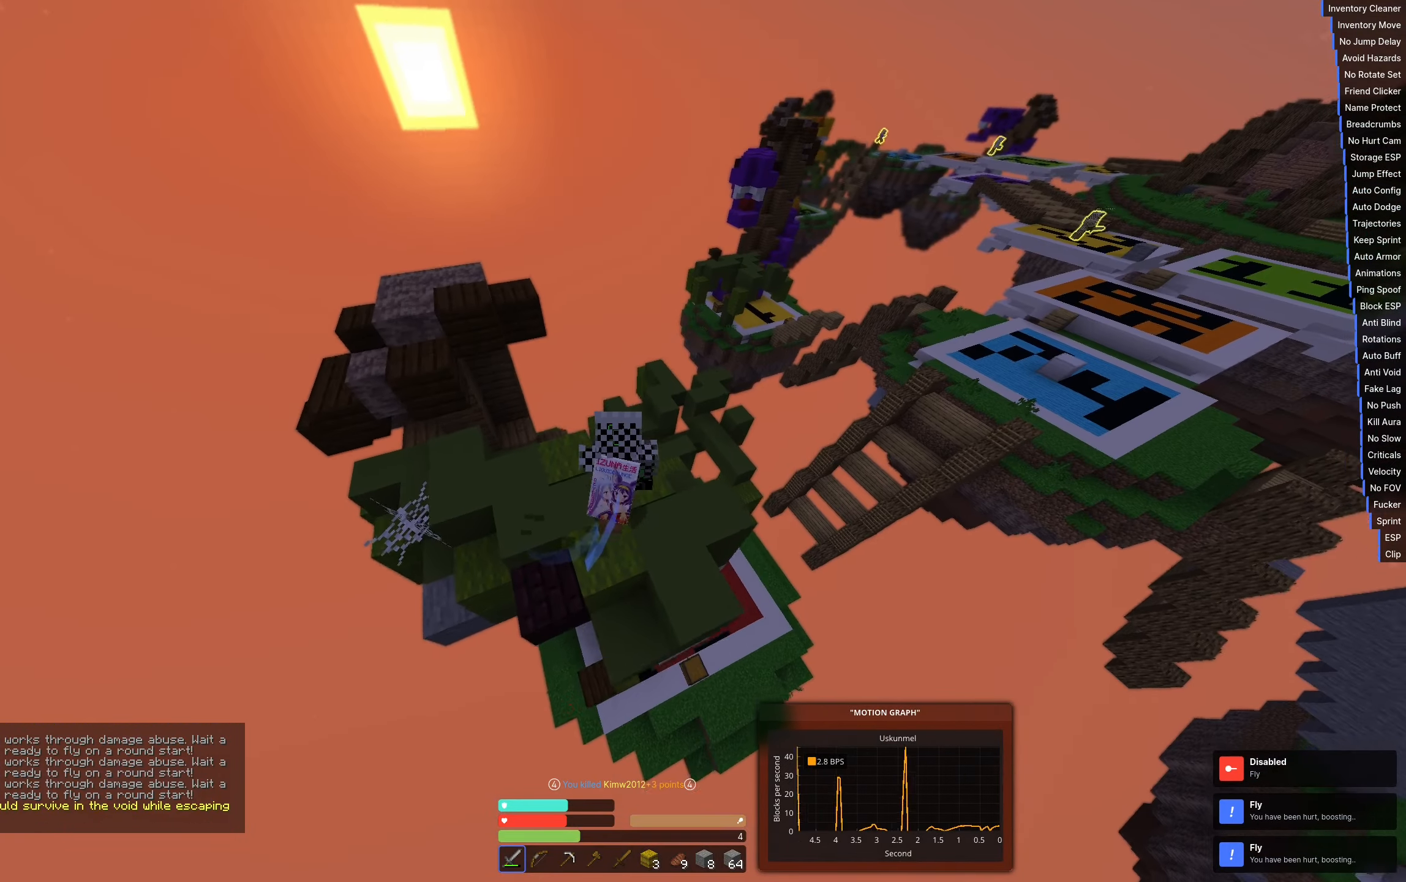
{"keys": ["d", "w"], "events": [[83, "d", "down"]]}